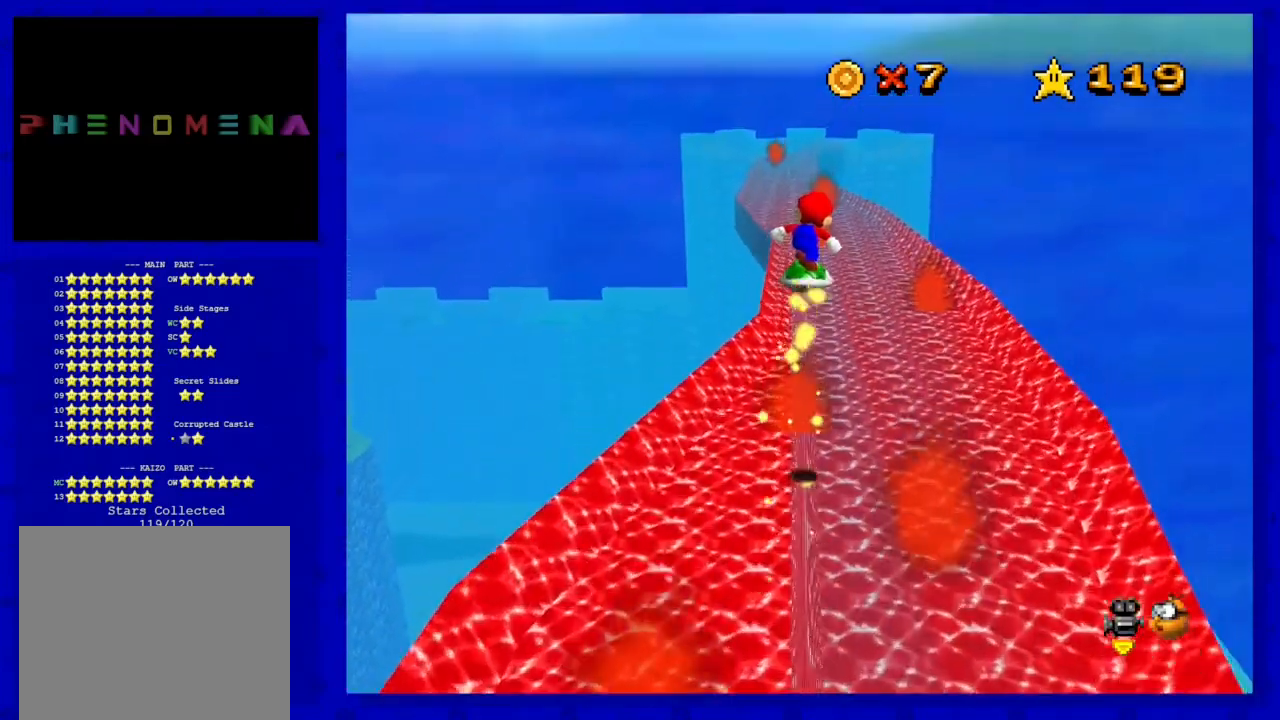
Gameplay with a controller (Nintendo layout); each line is a JSON object with the inputs held at the frame after it. "events" lists button and stick changes between this image and that frame as [ms after this image, input, new state], when the widget could be followed in between. Not read: L3 R3 START.
{"buttons": [], "left_stick": "up-right", "events": []}
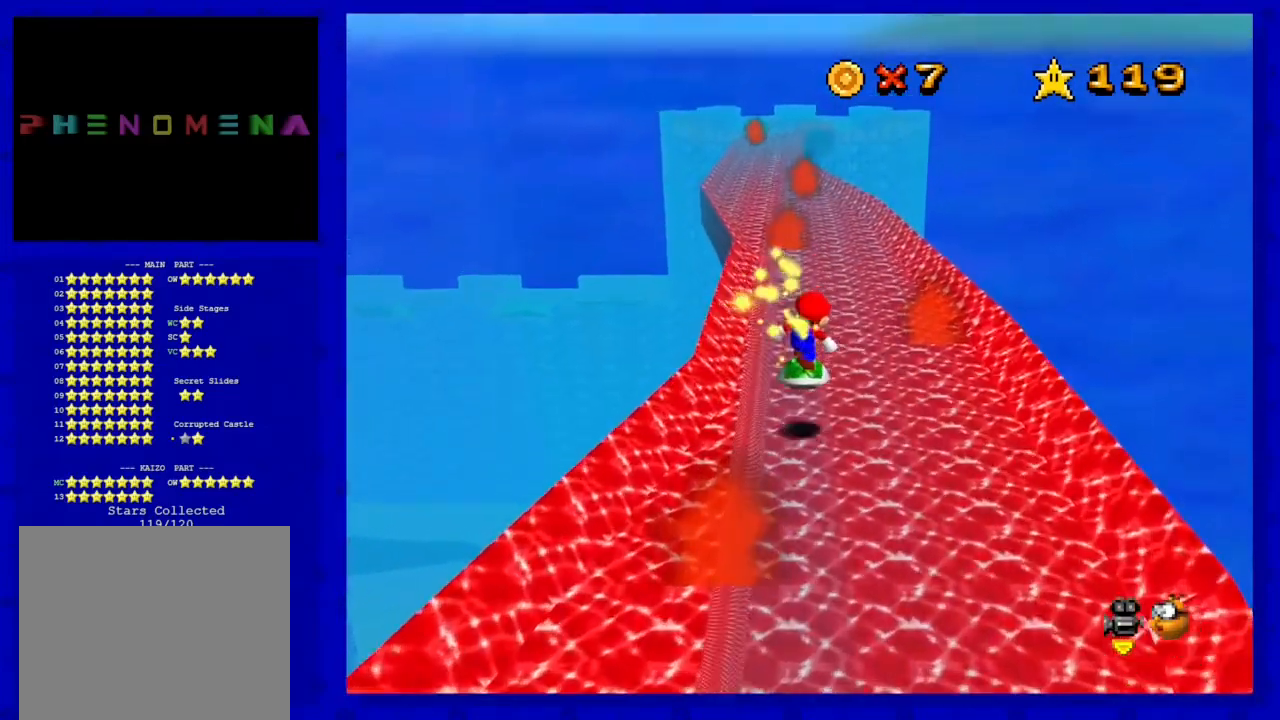
{"buttons": [], "left_stick": "up", "events": [[50, "left_stick", "up"]]}
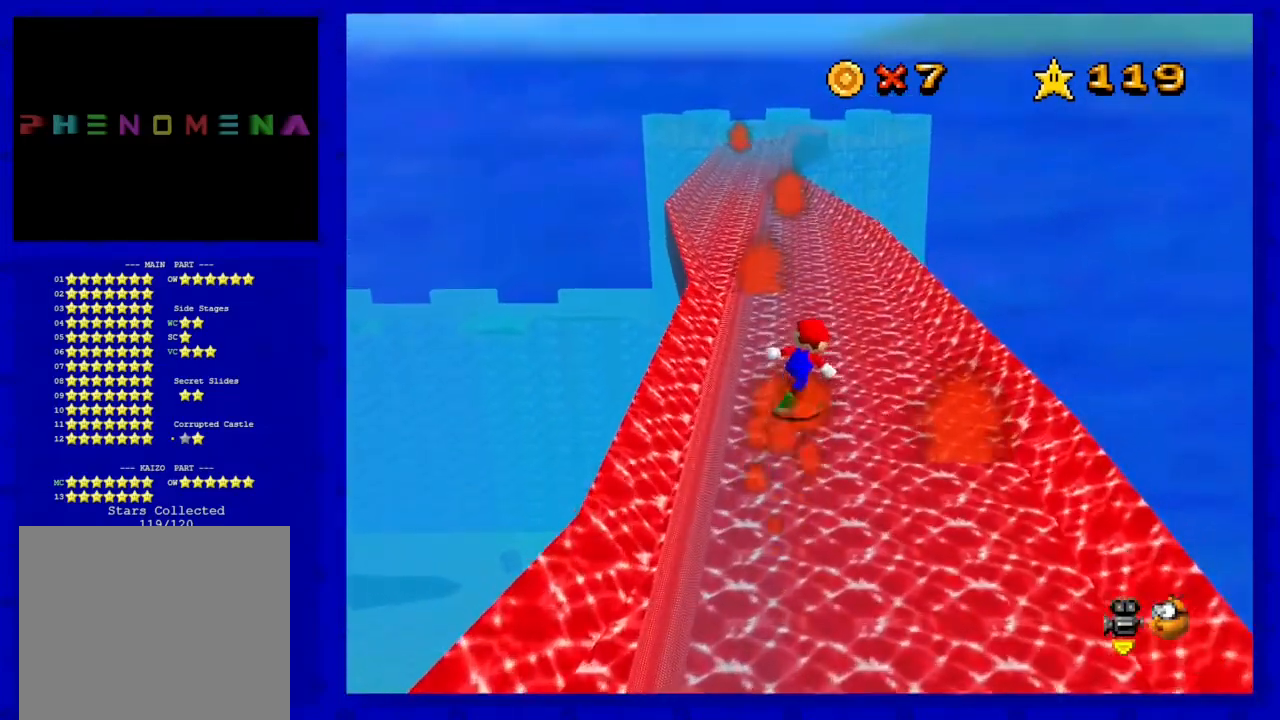
{"buttons": [], "left_stick": "up", "events": []}
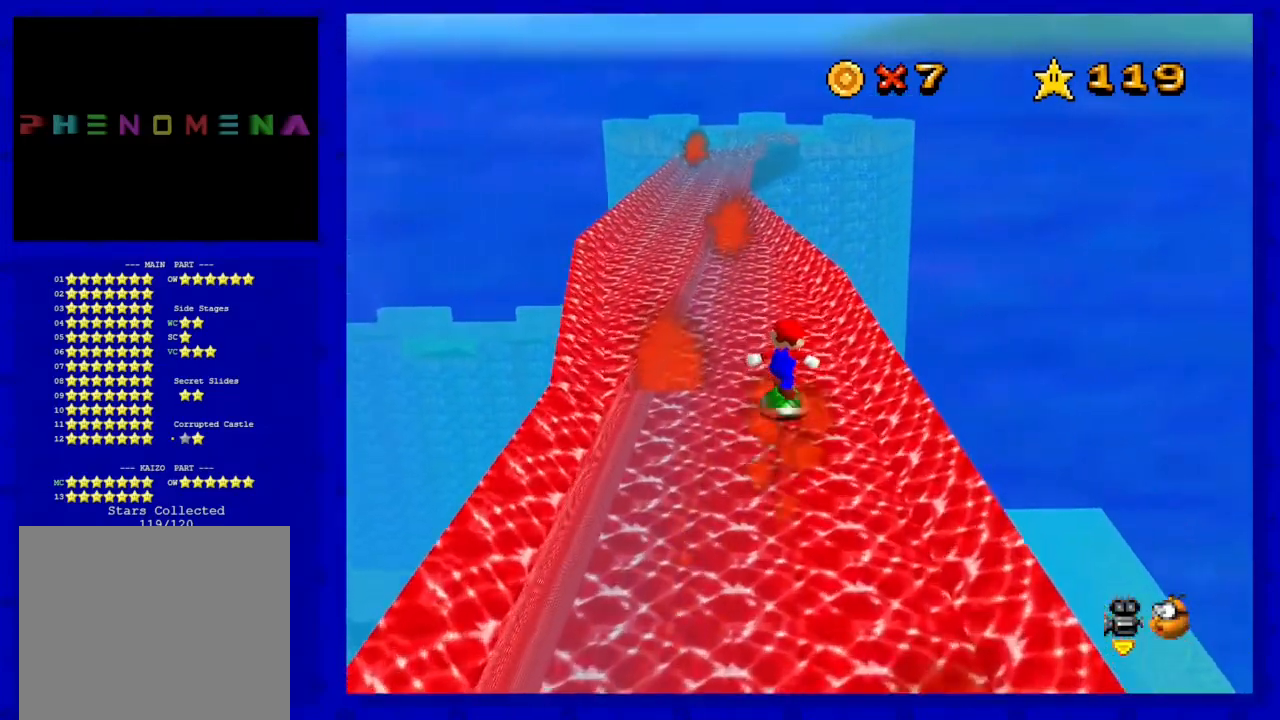
{"buttons": [], "left_stick": "up", "events": []}
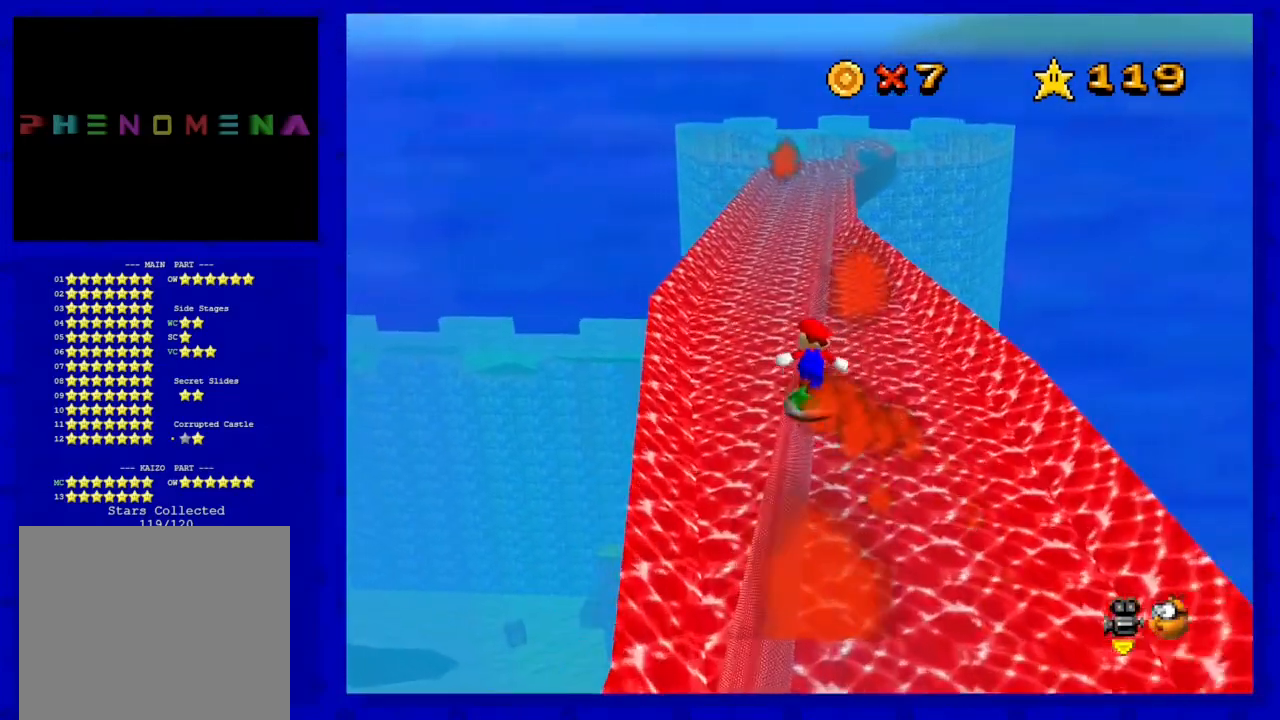
{"buttons": [], "left_stick": "up", "events": []}
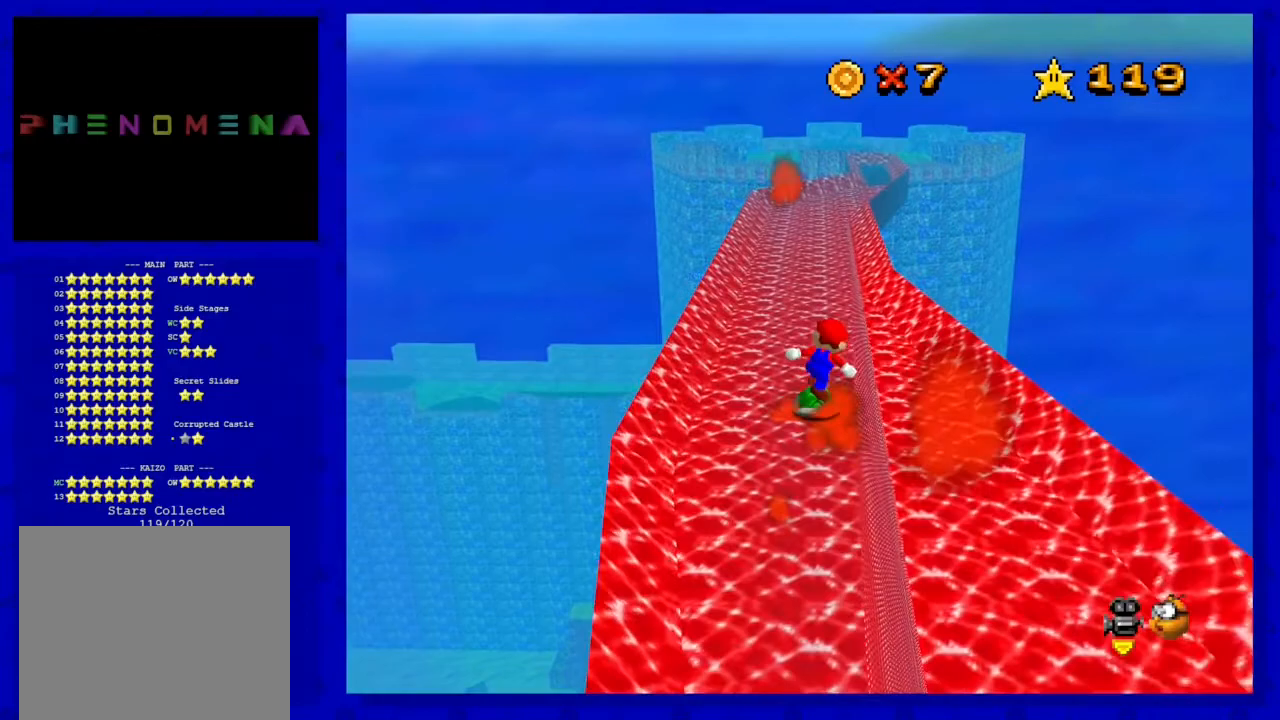
{"buttons": [], "left_stick": "up", "events": []}
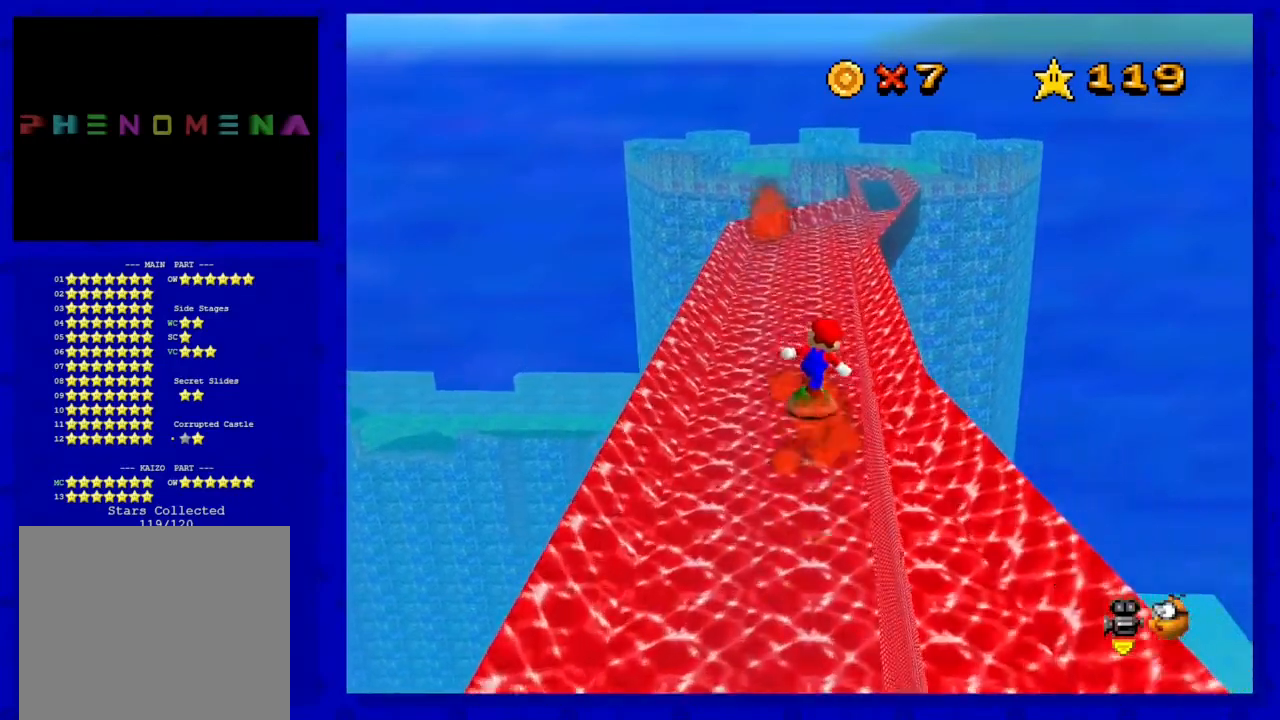
{"buttons": [], "left_stick": "up", "events": []}
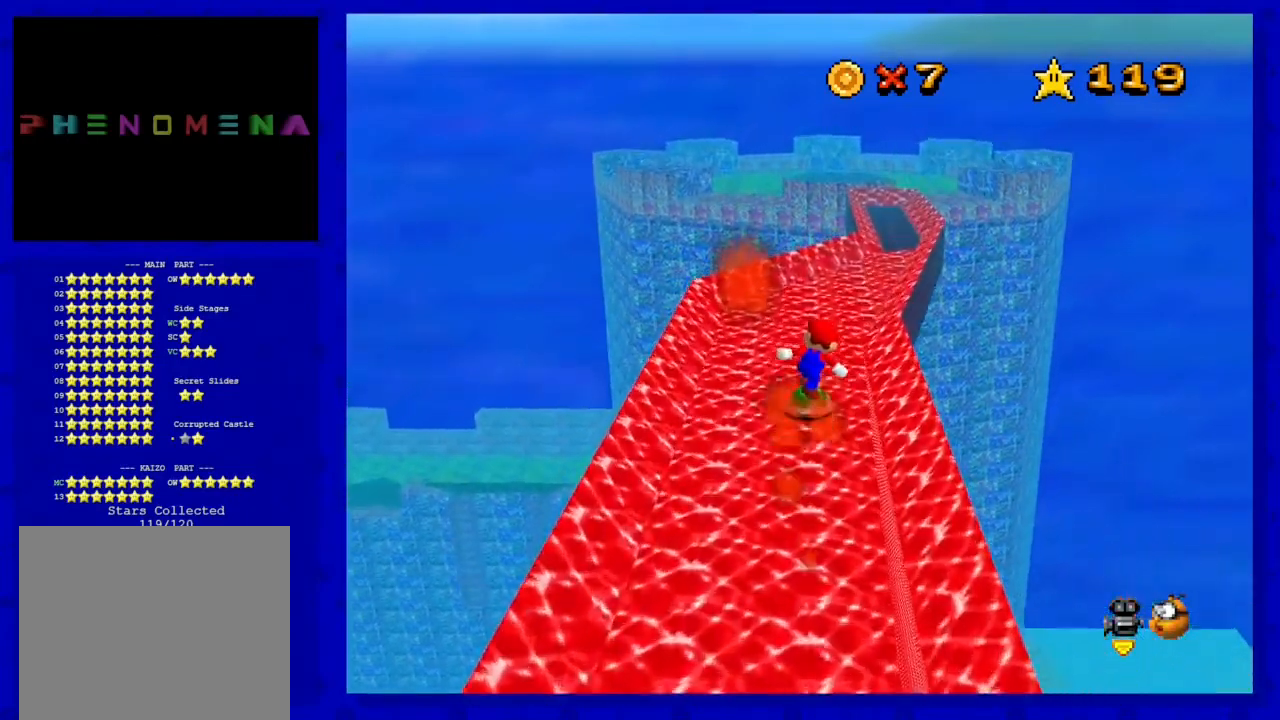
{"buttons": [], "left_stick": "up", "events": []}
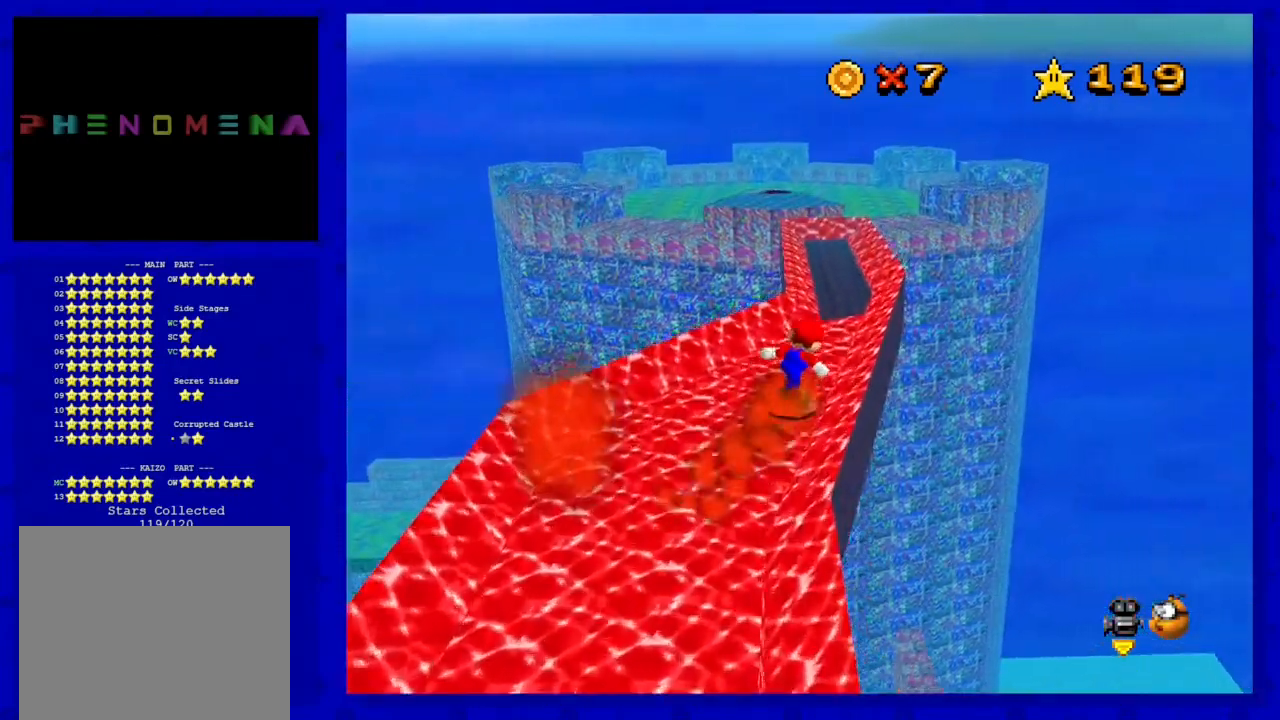
{"buttons": [], "left_stick": "up", "events": []}
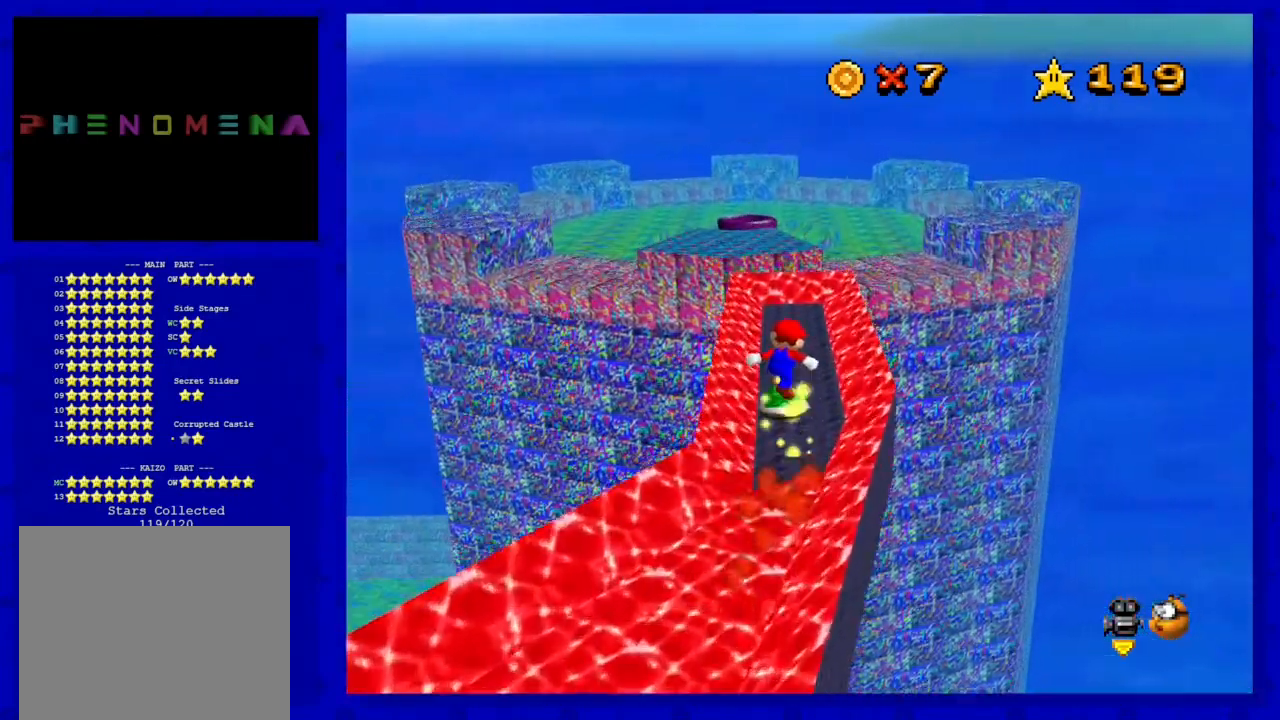
{"buttons": [], "left_stick": "down", "events": [[167, "A", "down"], [283, "left_stick", "center"], [383, "left_stick", "down"], [417, "A", "up"]]}
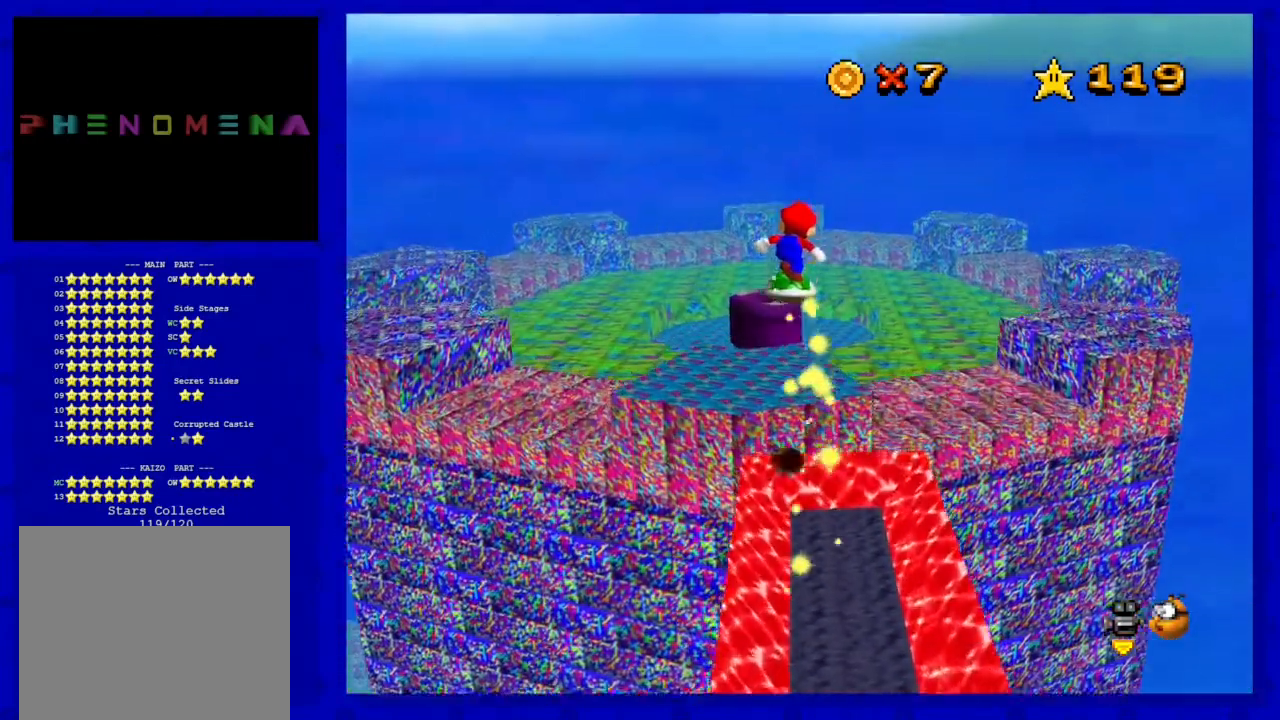
{"buttons": [], "left_stick": "up", "events": [[367, "left_stick", "up"]]}
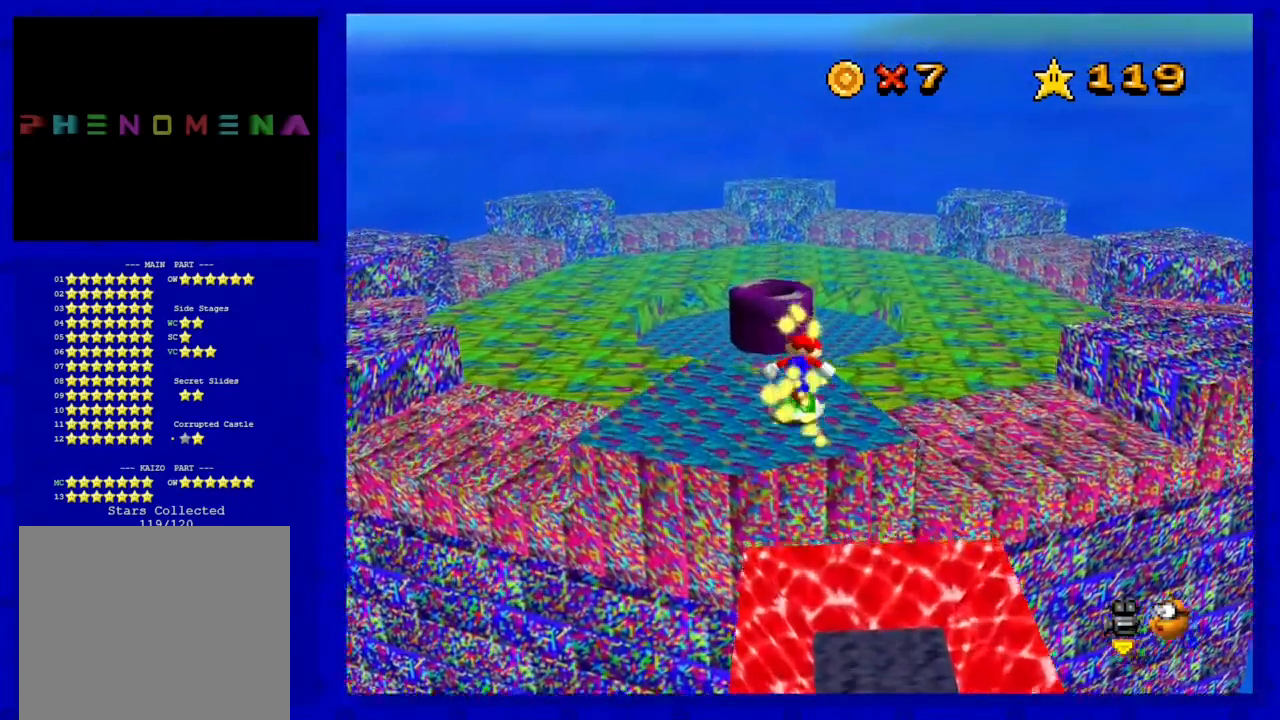
{"buttons": ["A"], "left_stick": "up", "events": [[300, "A", "down"]]}
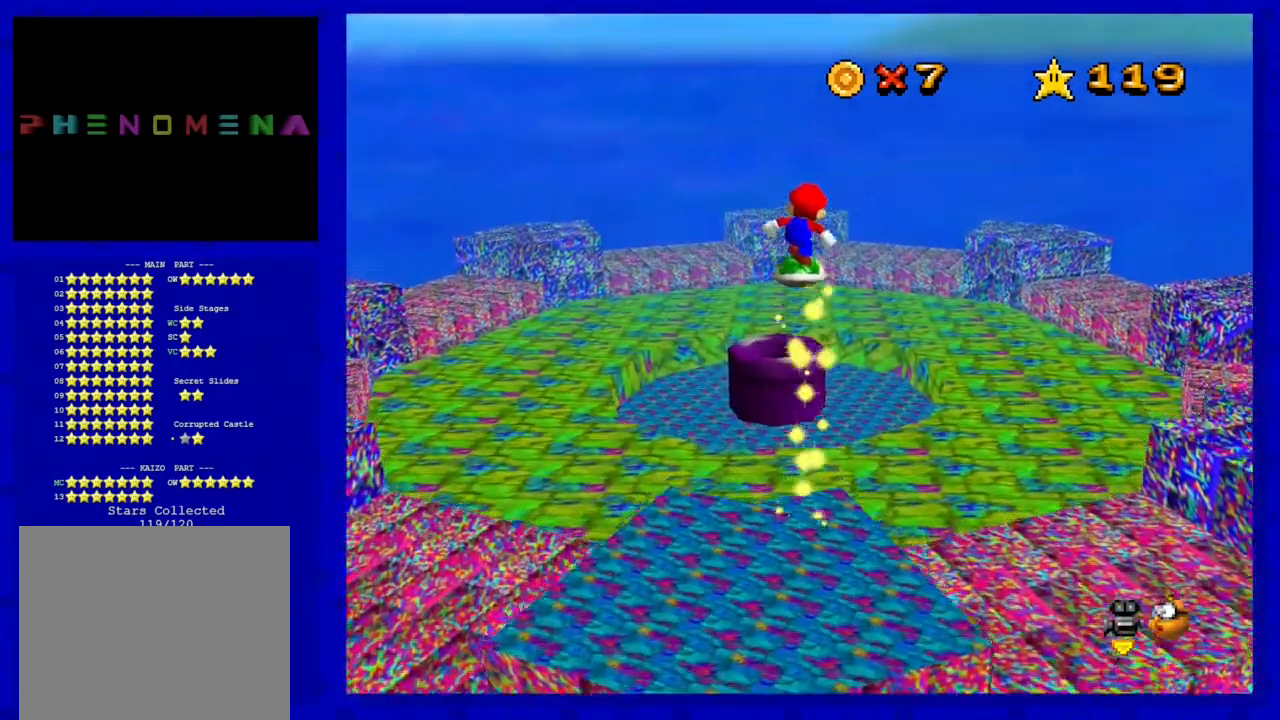
{"buttons": [], "left_stick": "up", "events": [[300, "A", "up"]]}
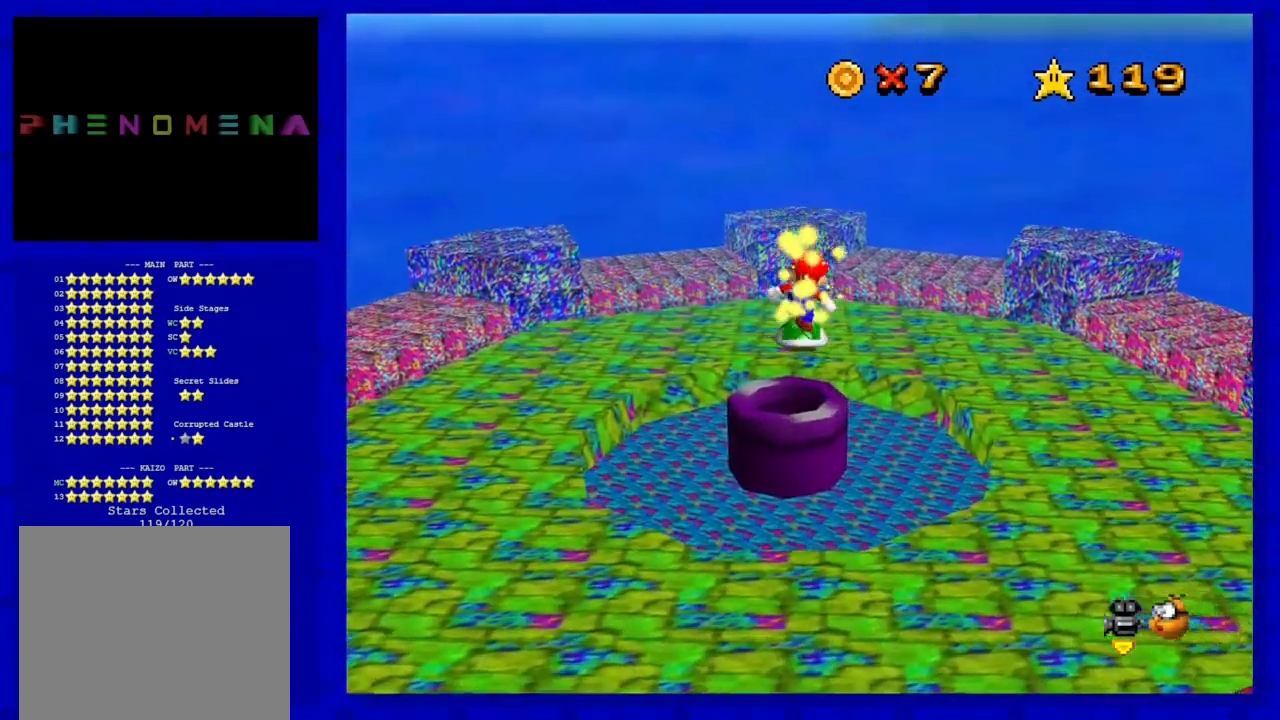
{"buttons": [], "left_stick": "center", "events": [[183, "left_stick", "down-left"], [367, "A", "down"], [500, "A", "up"], [500, "left_stick", "center"]]}
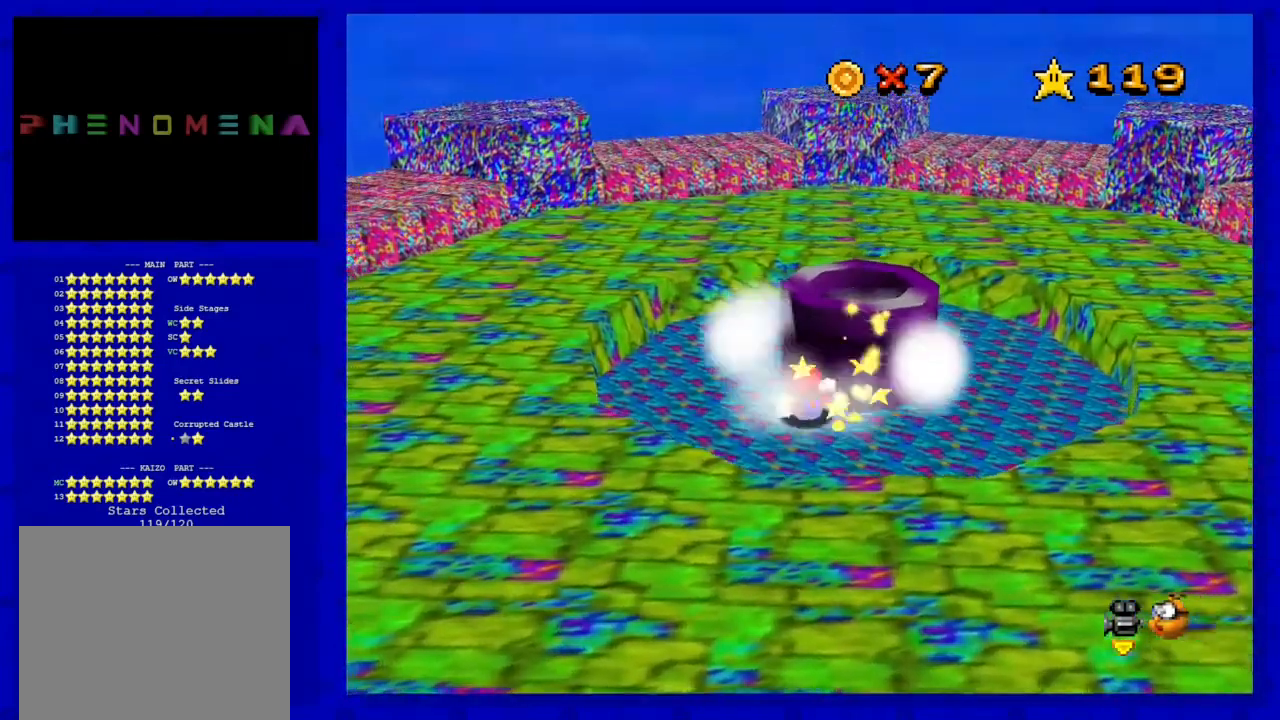
{"buttons": [], "left_stick": "center", "events": [[317, "left_stick", "up-right"], [350, "A", "down"], [450, "left_stick", "center"], [483, "A", "up"]]}
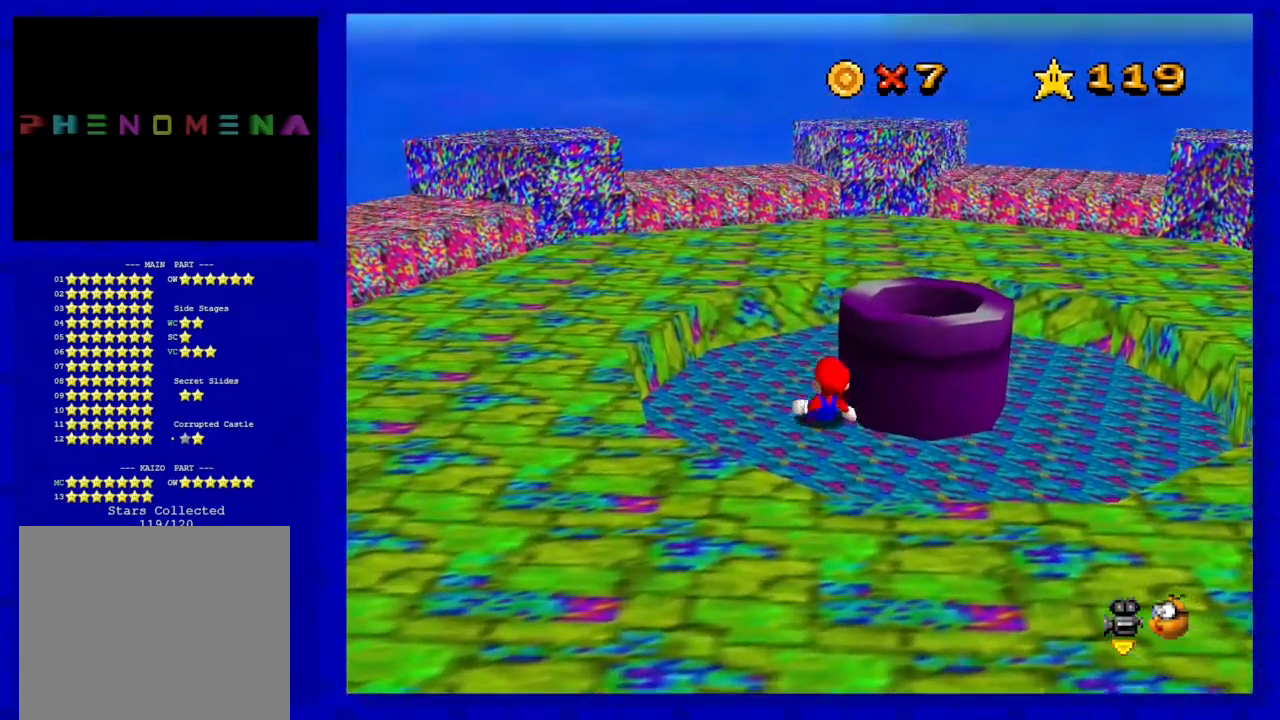
{"buttons": [], "left_stick": "center", "events": []}
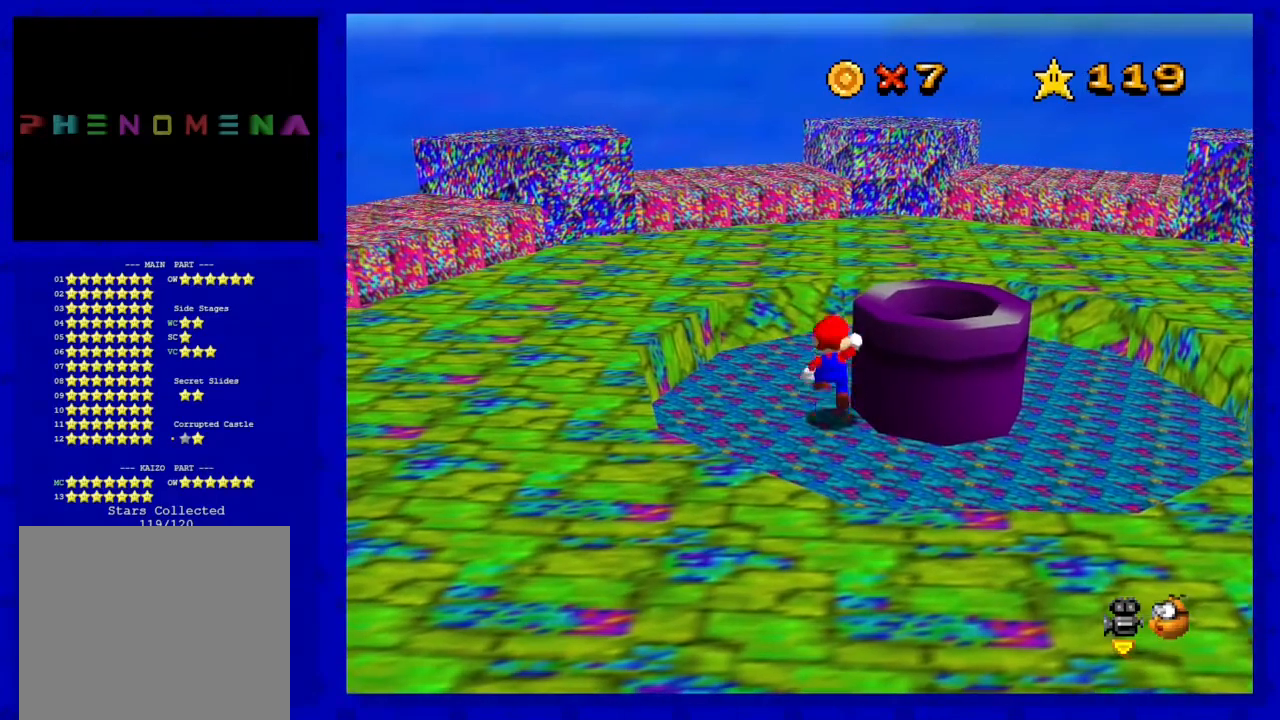
{"buttons": ["A", "B"], "left_stick": "right", "events": [[33, "A", "down"], [133, "left_stick", "right"], [383, "B", "down"]]}
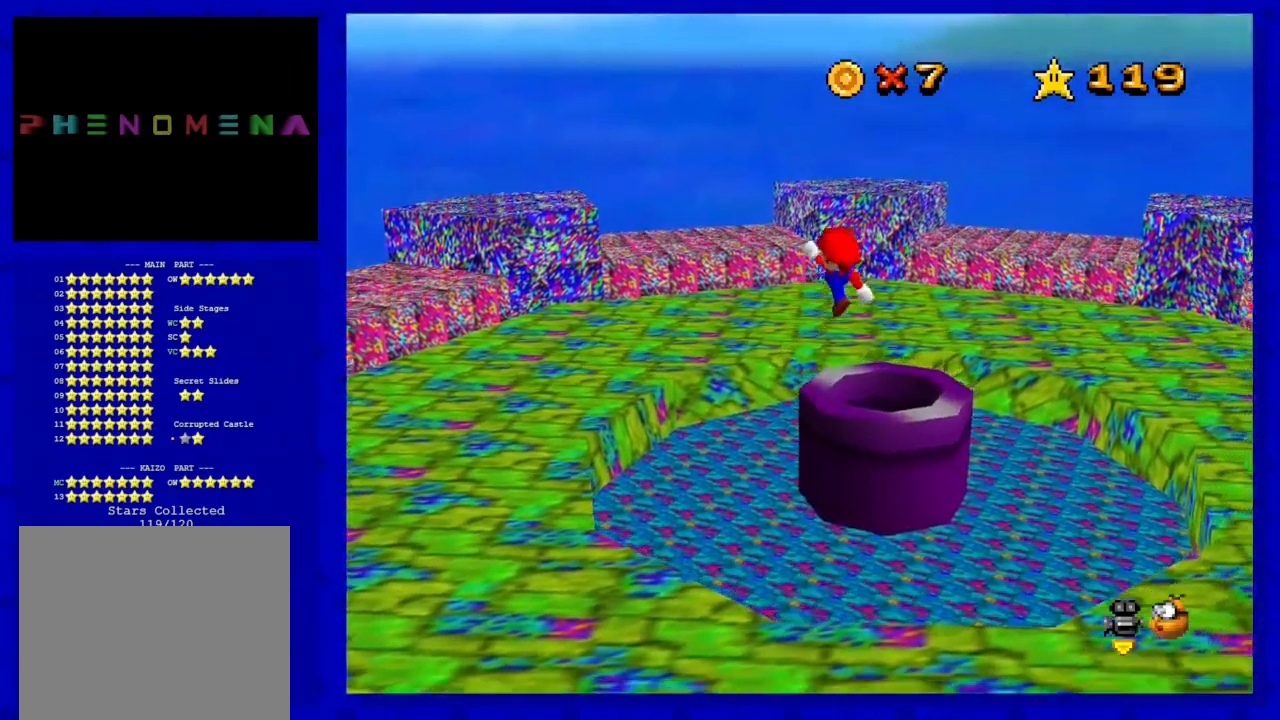
{"buttons": [], "left_stick": "center", "events": [[33, "A", "up"], [67, "B", "up"], [317, "left_stick", "center"]]}
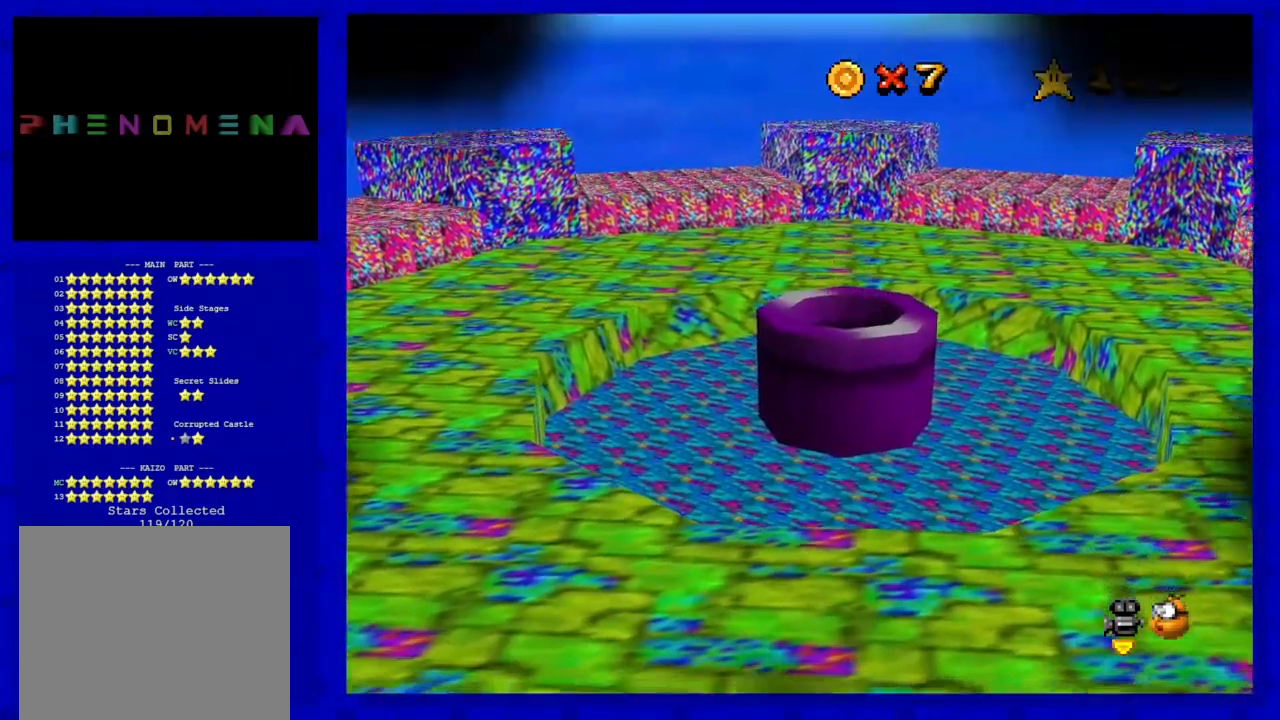
{"buttons": [], "left_stick": "center", "events": []}
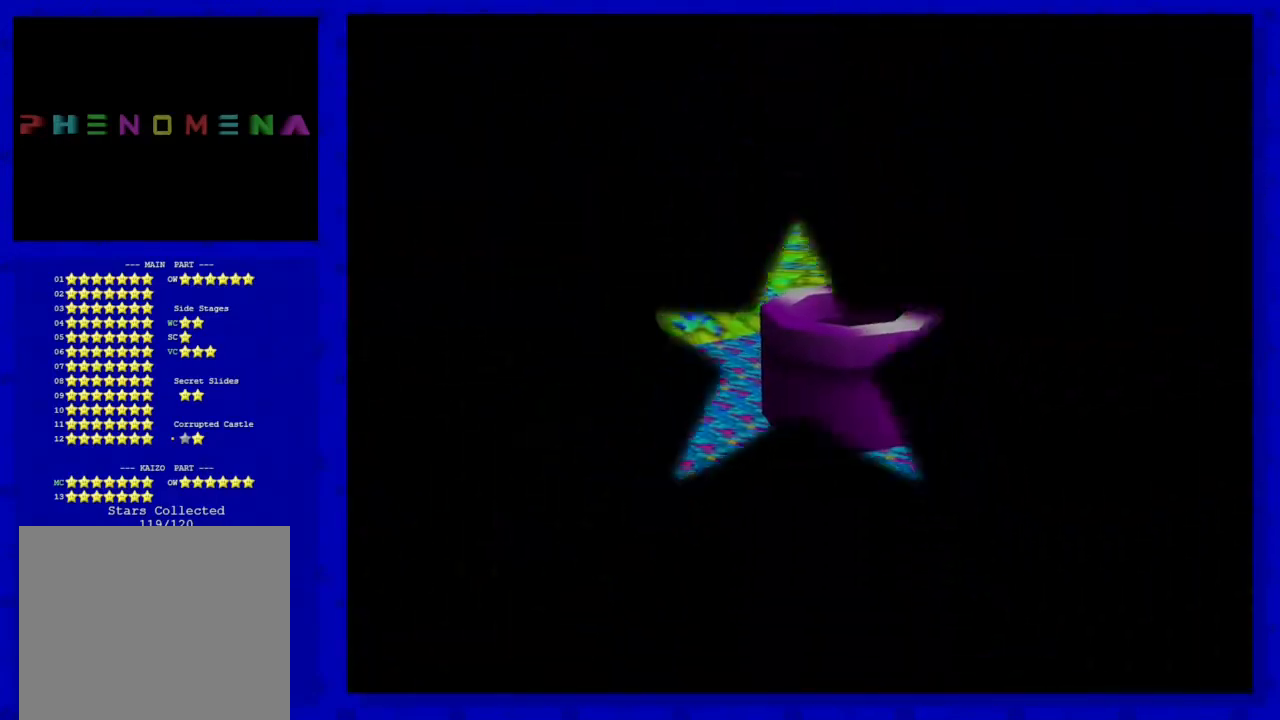
{"buttons": [], "left_stick": "center", "events": []}
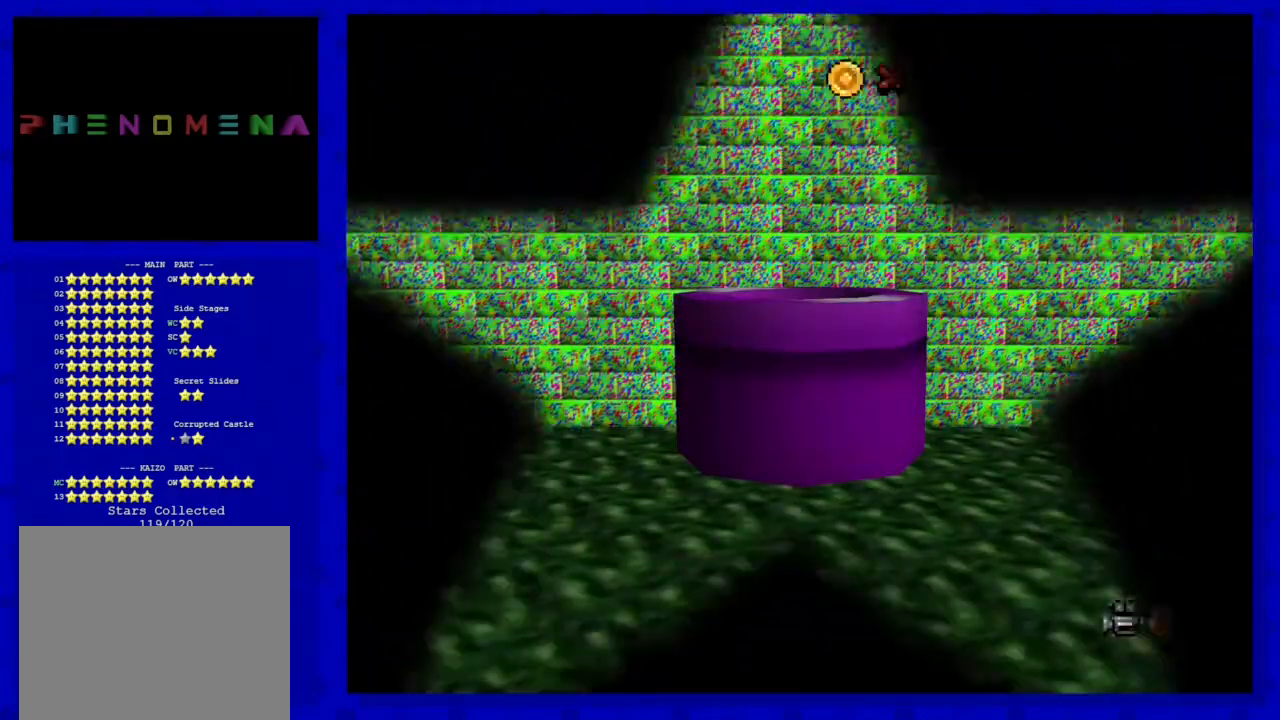
{"buttons": [], "left_stick": "center", "events": []}
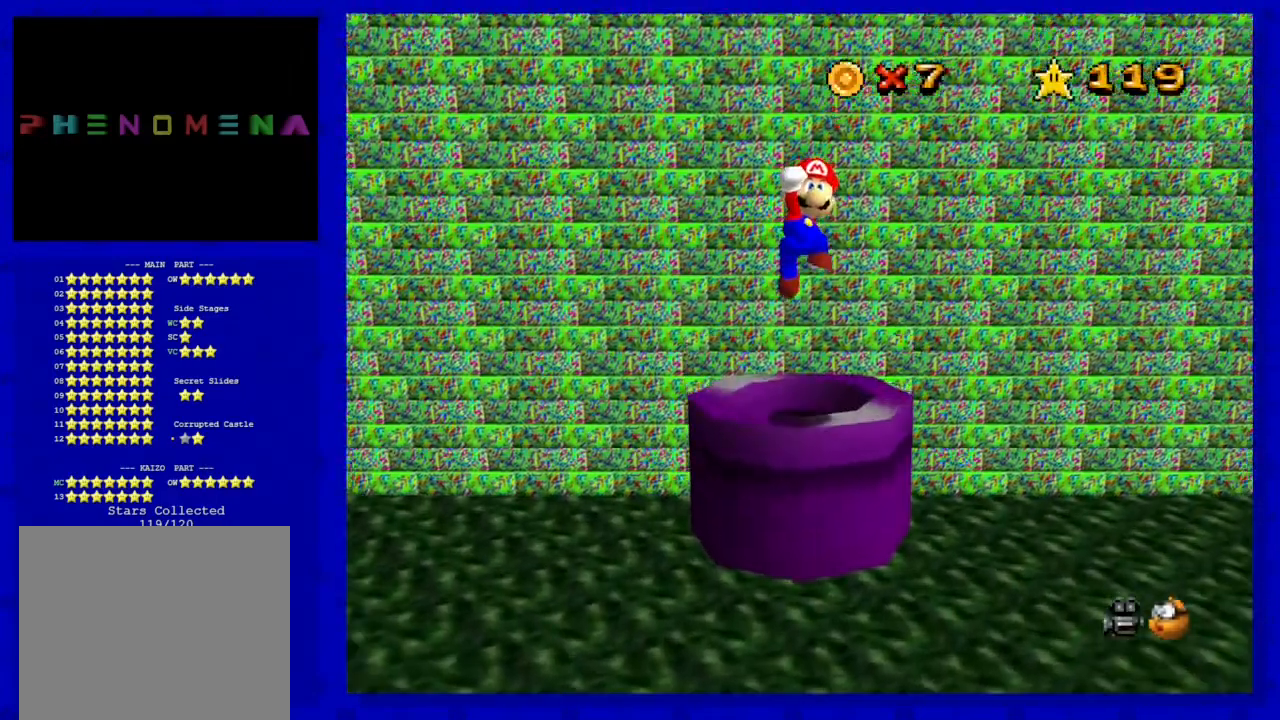
{"buttons": [], "left_stick": "center", "events": [[333, "C_RIGHT", "down"], [500, "C_RIGHT", "up"]]}
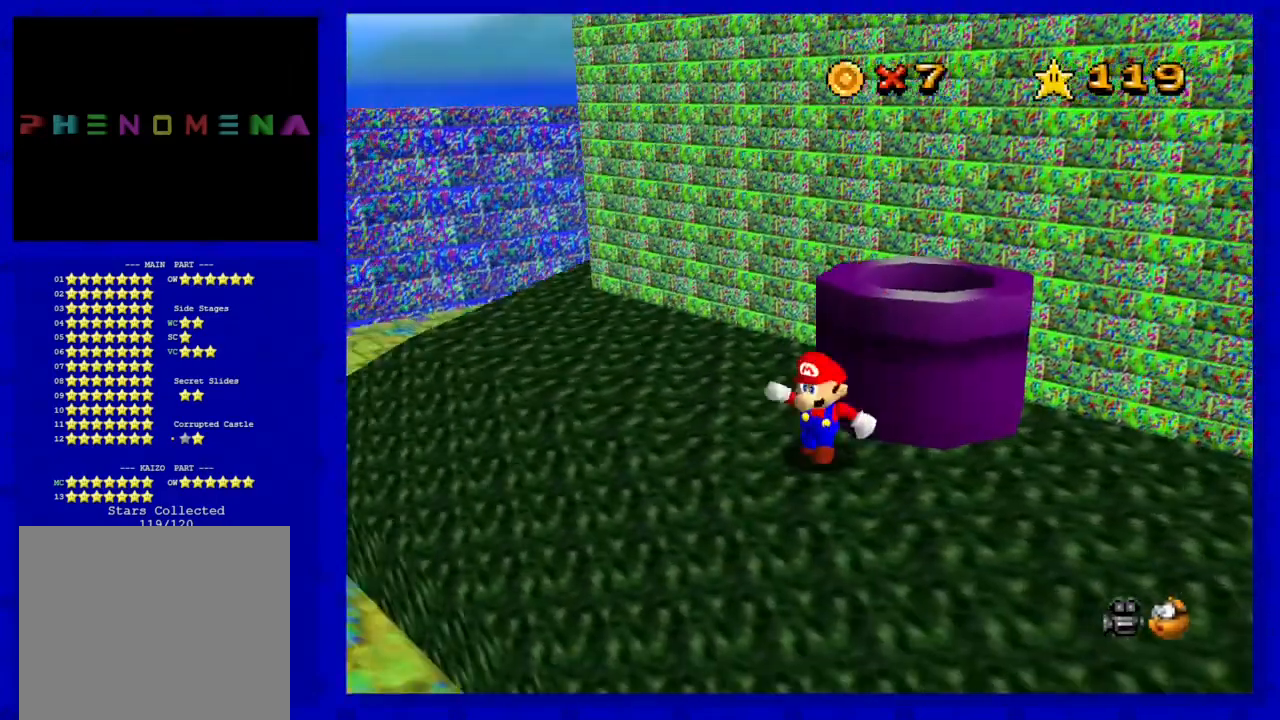
{"buttons": [], "left_stick": "center", "events": [[183, "C_RIGHT", "down"], [283, "C_RIGHT", "up"]]}
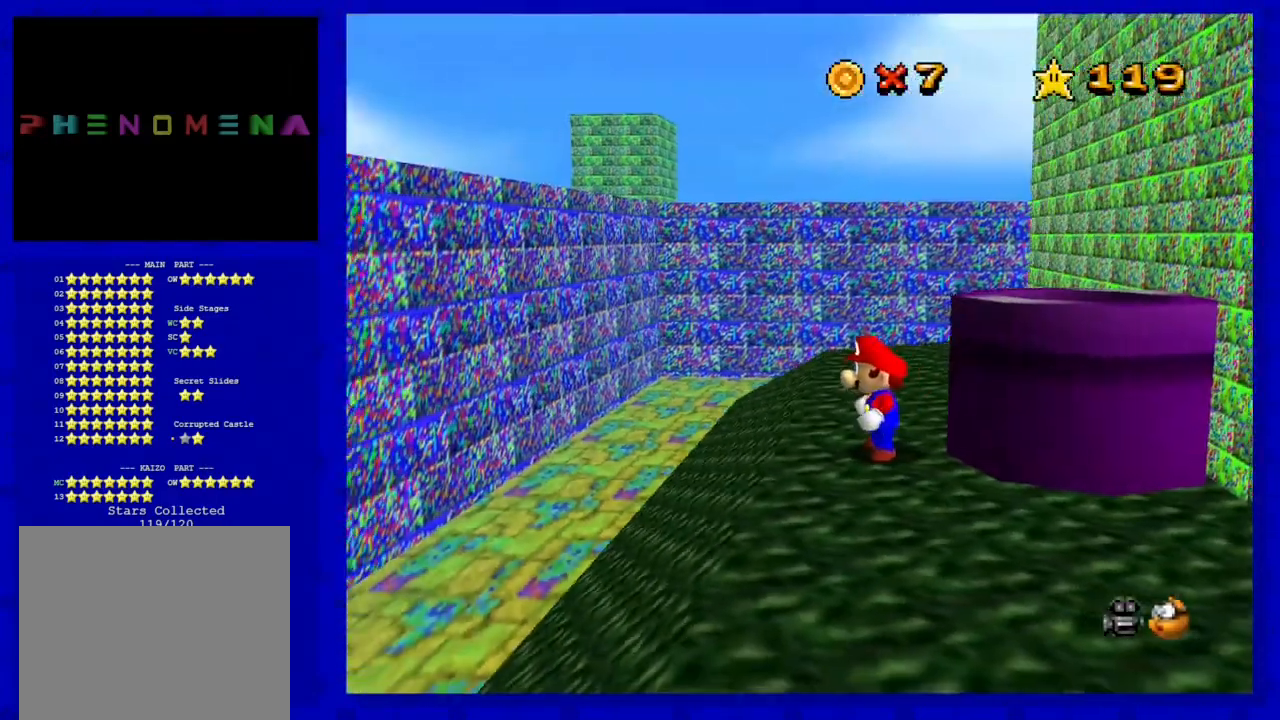
{"buttons": [], "left_stick": "center", "events": [[183, "C_DOWN", "down"], [367, "C_DOWN", "up"]]}
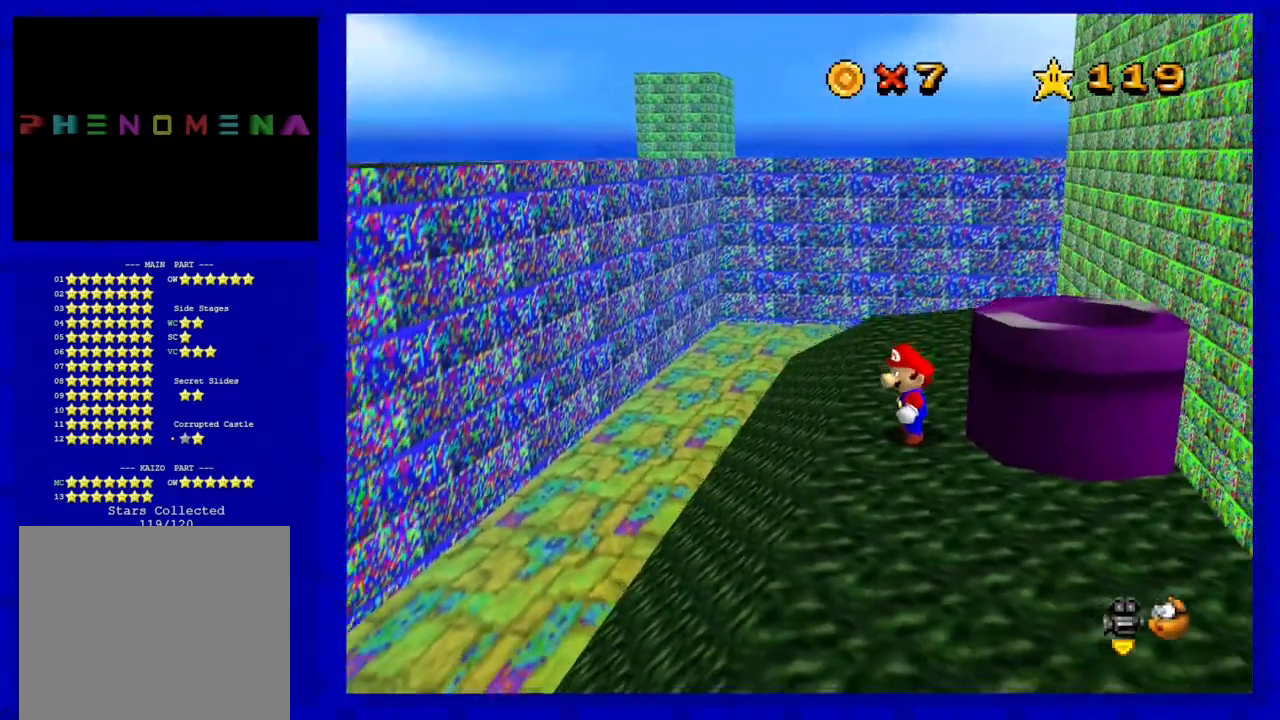
{"buttons": ["A"], "left_stick": "up-right", "events": [[283, "A", "down"], [400, "left_stick", "up-right"]]}
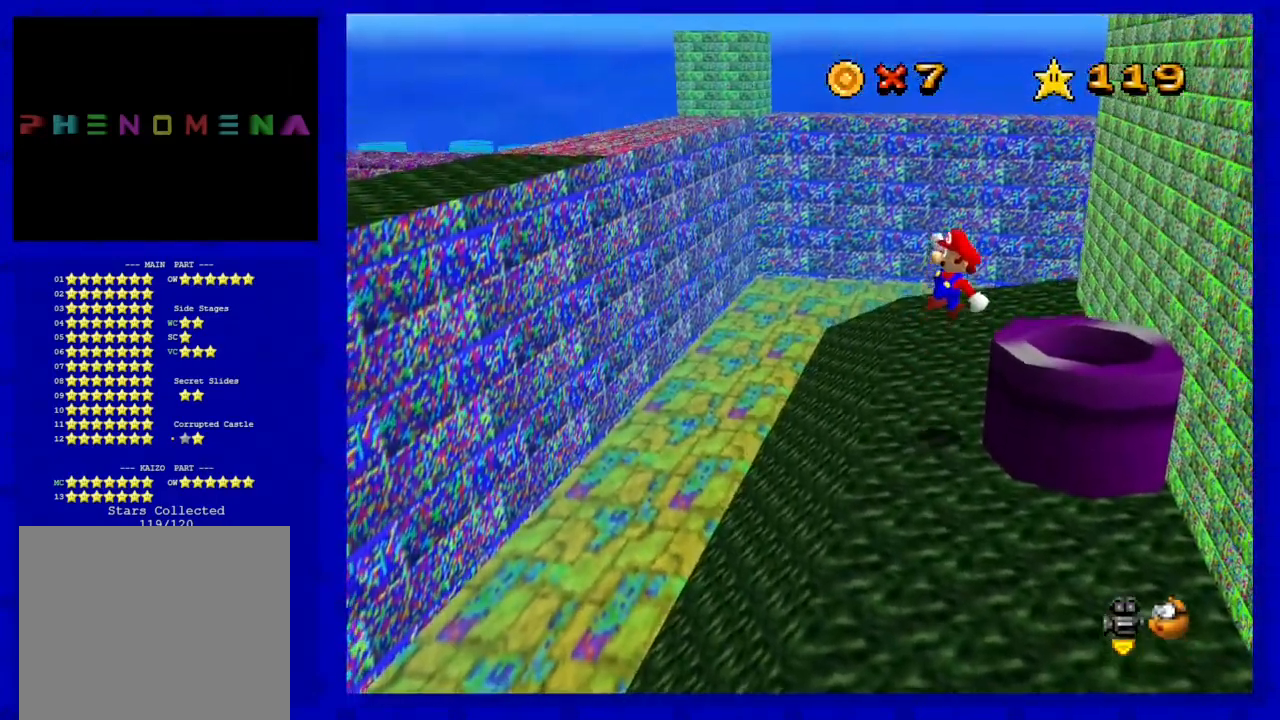
{"buttons": [], "left_stick": "up-right", "events": [[17, "B", "down"], [150, "A", "up"], [183, "B", "up"]]}
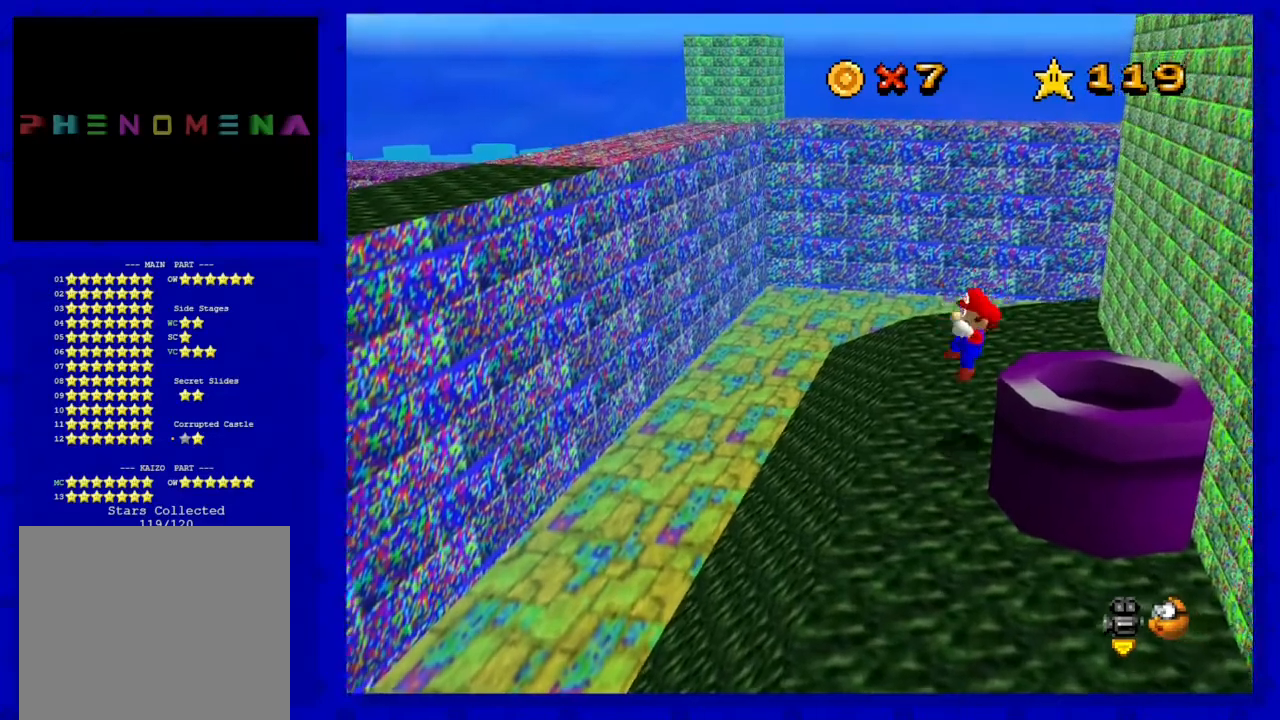
{"buttons": [], "left_stick": "up-right", "events": [[50, "left_stick", "center"], [283, "A", "down"], [367, "left_stick", "right"], [433, "A", "up"], [467, "left_stick", "up-right"]]}
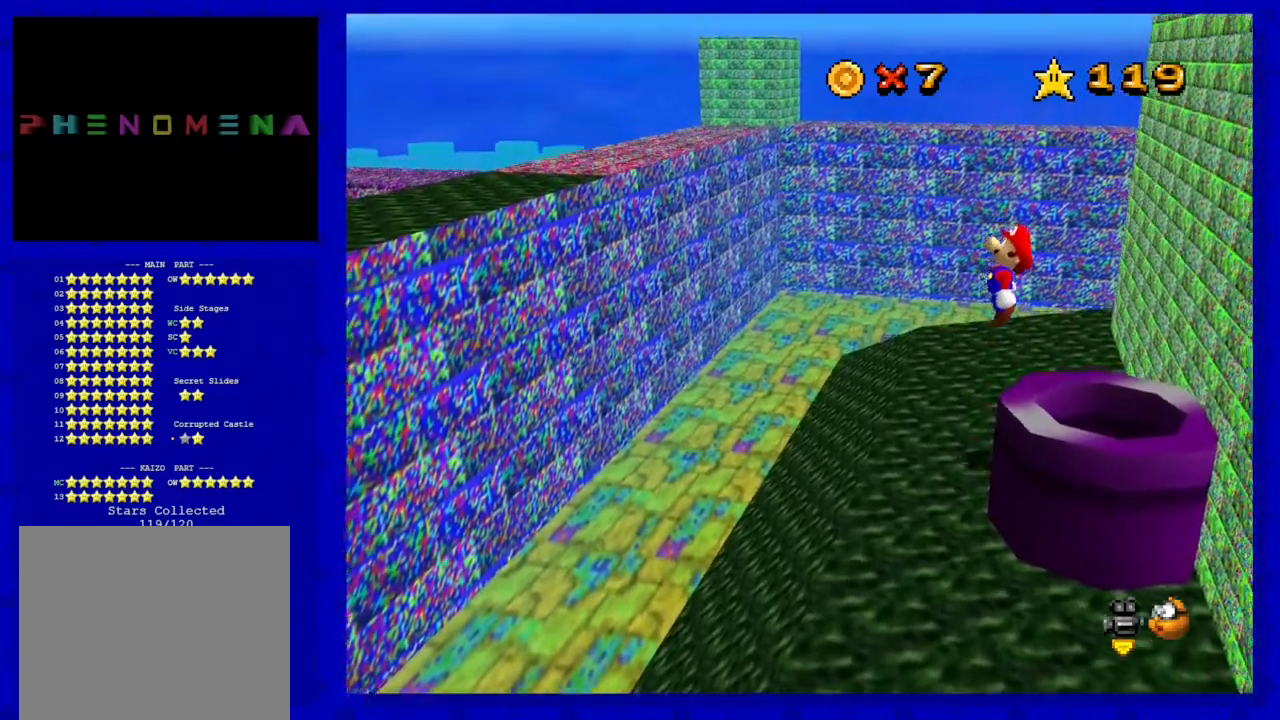
{"buttons": [], "left_stick": "center", "events": [[283, "left_stick", "center"]]}
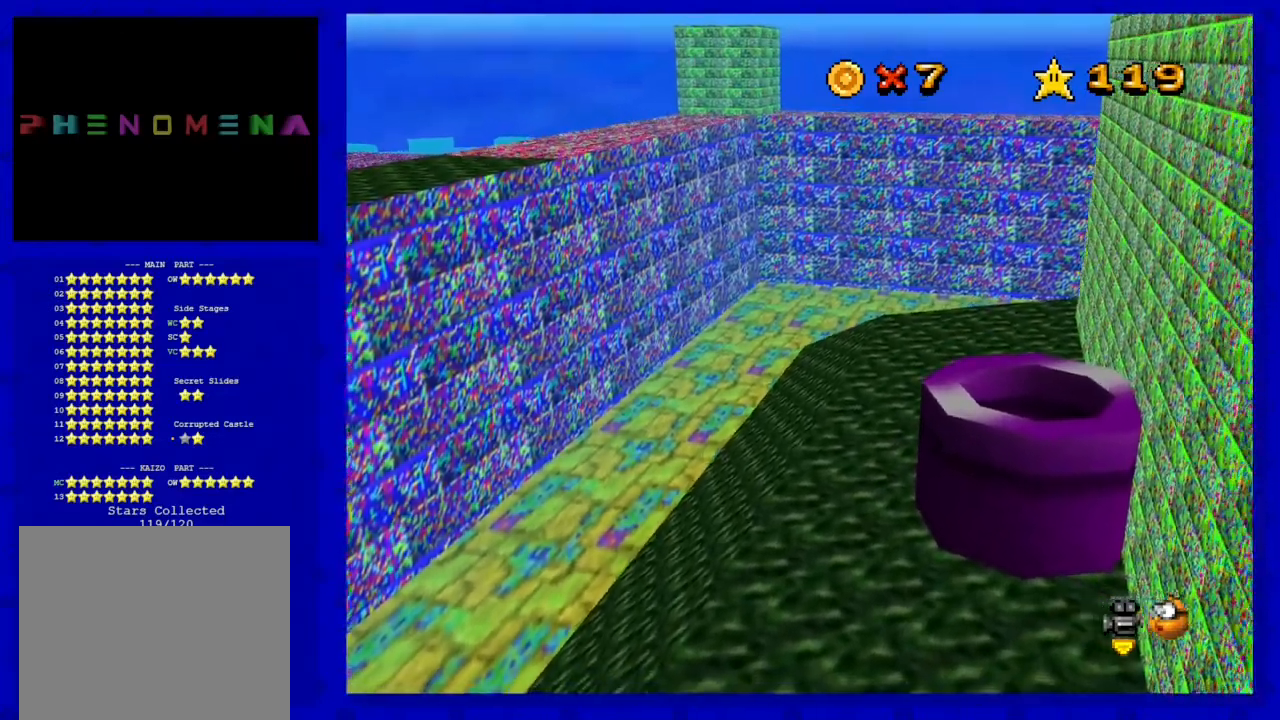
{"buttons": ["A"], "left_stick": "left", "events": [[233, "A", "down"], [333, "left_stick", "left"]]}
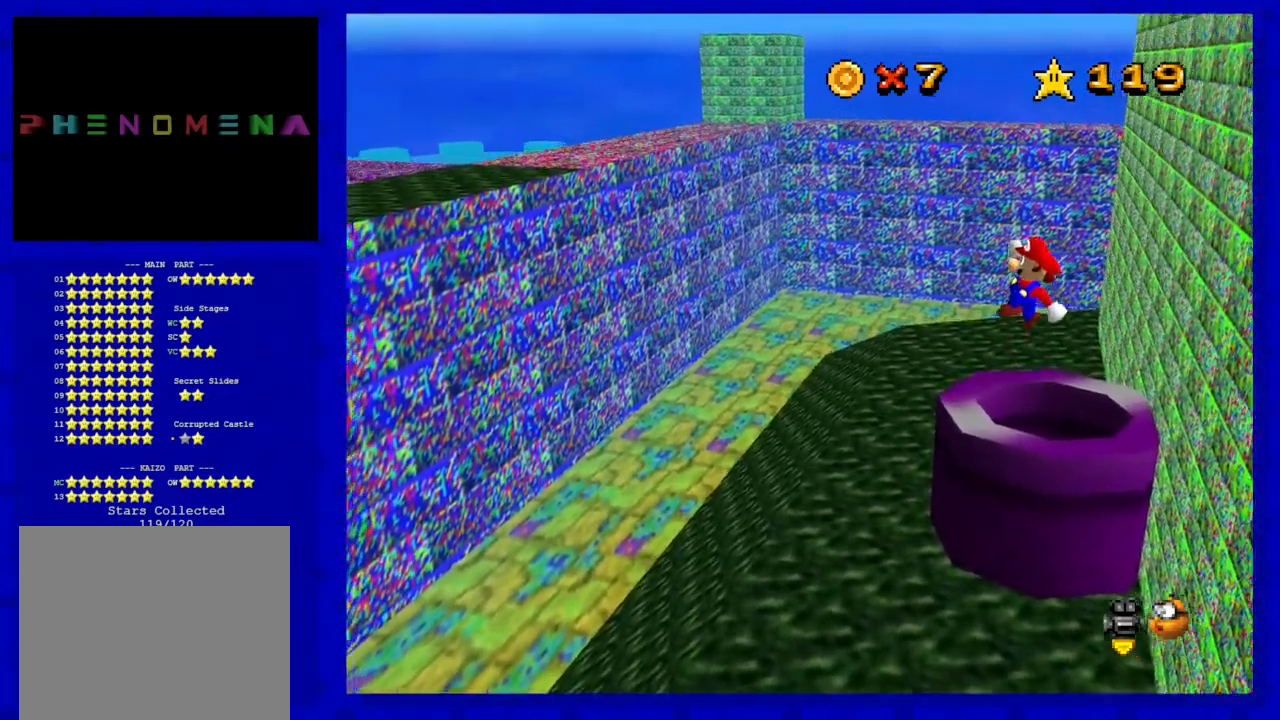
{"buttons": [], "left_stick": "left", "events": [[17, "B", "down"], [83, "A", "up"], [117, "B", "up"]]}